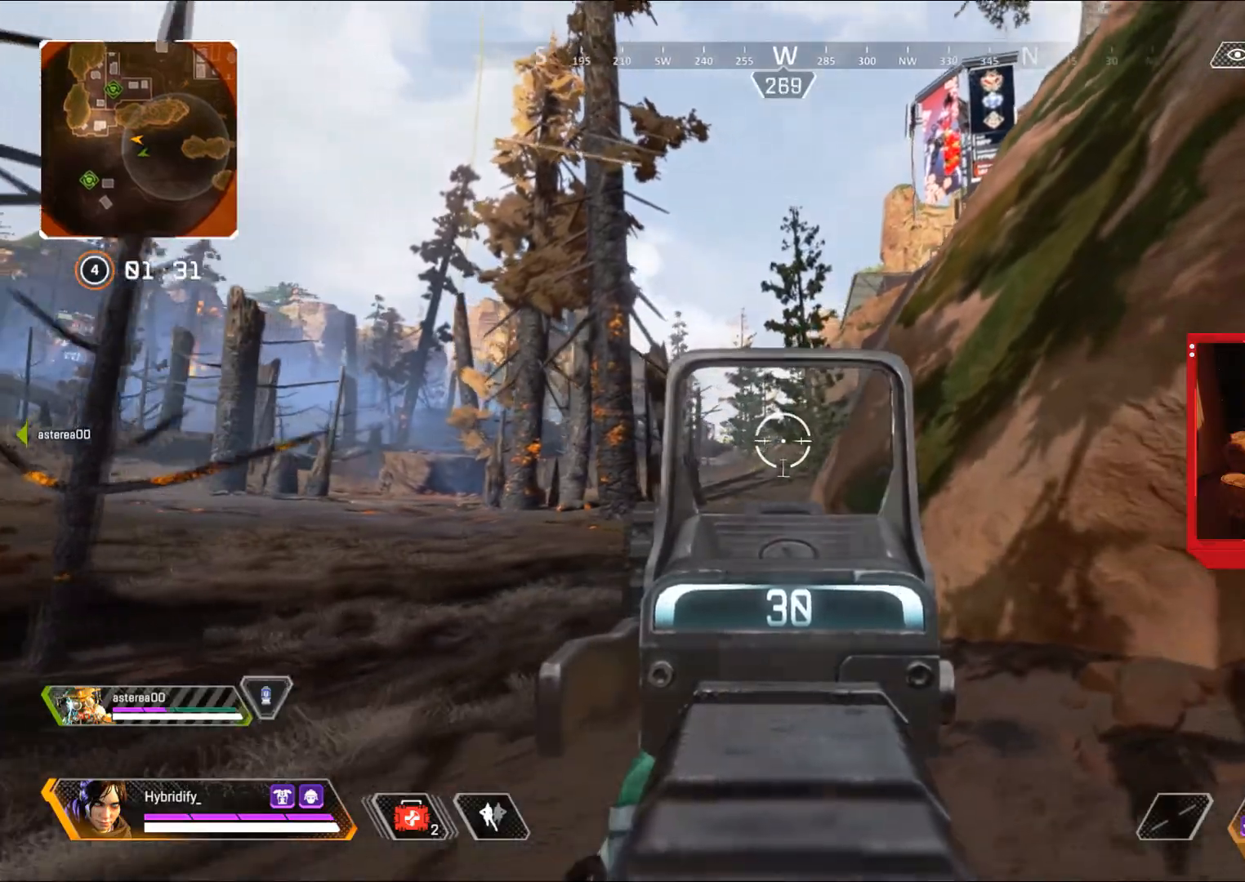
Gameplay with a controller (PlayStation layout); each line is a JSON object with the inputs held at the frame after it. "events" lists button and stick changes between this image and that frame as [ms after this image, input, new state], when the widget could be followed in between.
{"buttons": ["L3"], "left_stick": "up-right", "right_stick": "right", "events": [[116, "left_stick", "down-left"], [216, "left_stick", "down-right"], [233, "right_stick", "right"], [300, "L1", "up"], [300, "left_stick", "up-right"], [383, "L3", "down"]]}
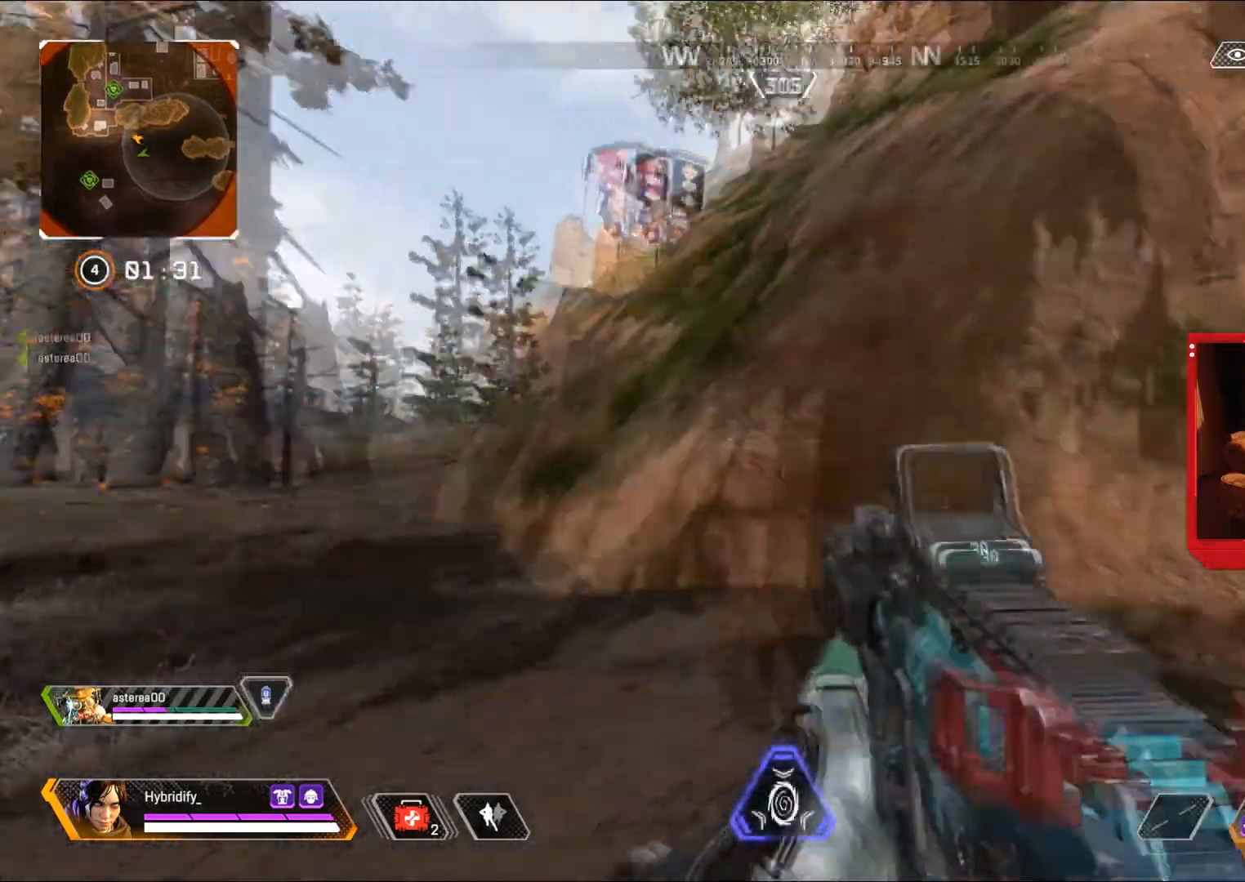
{"buttons": ["L3"], "left_stick": "up", "right_stick": "center", "events": [[317, "right_stick", "center"], [400, "left_stick", "up"]]}
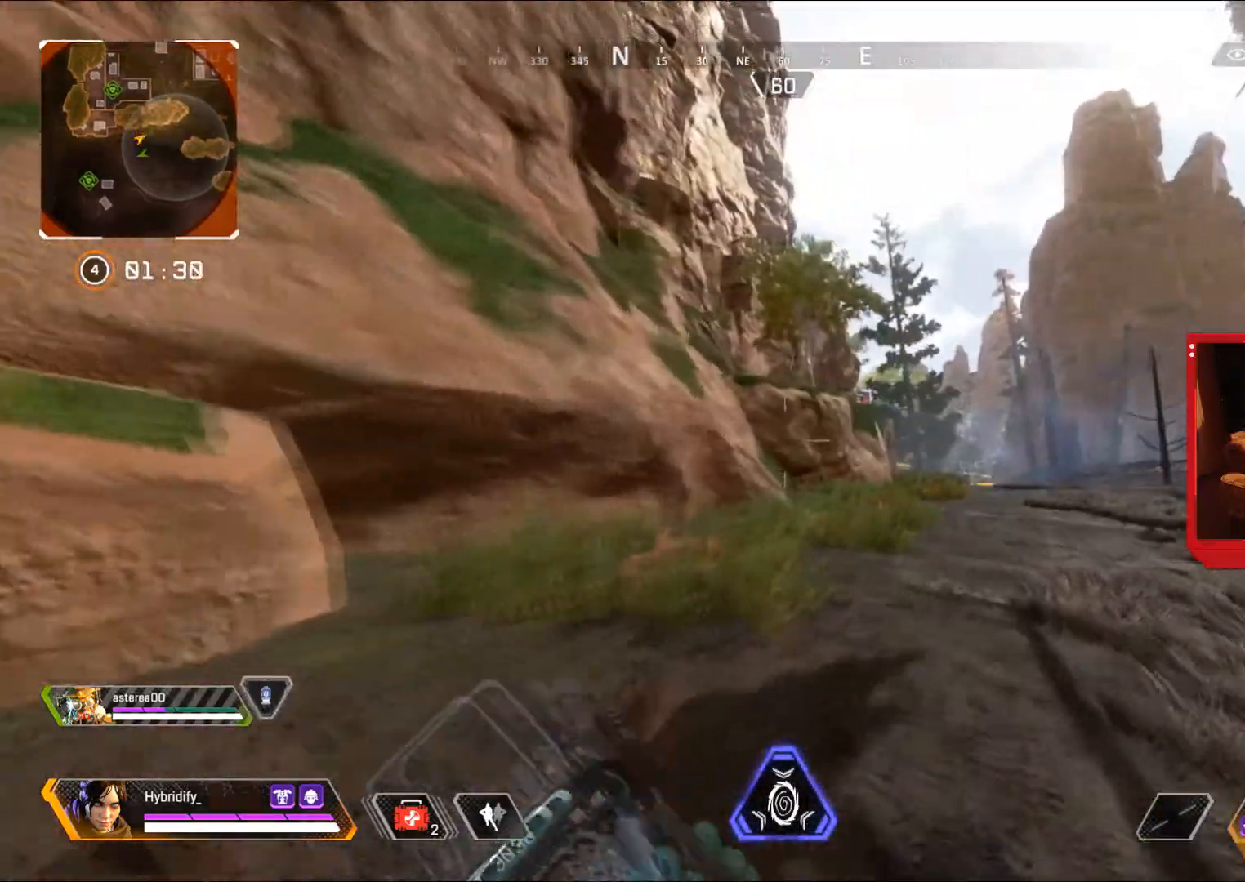
{"buttons": [], "left_stick": "up", "right_stick": "center", "events": [[50, "right_stick", "left"], [116, "L3", "up"], [116, "right_stick", "center"]]}
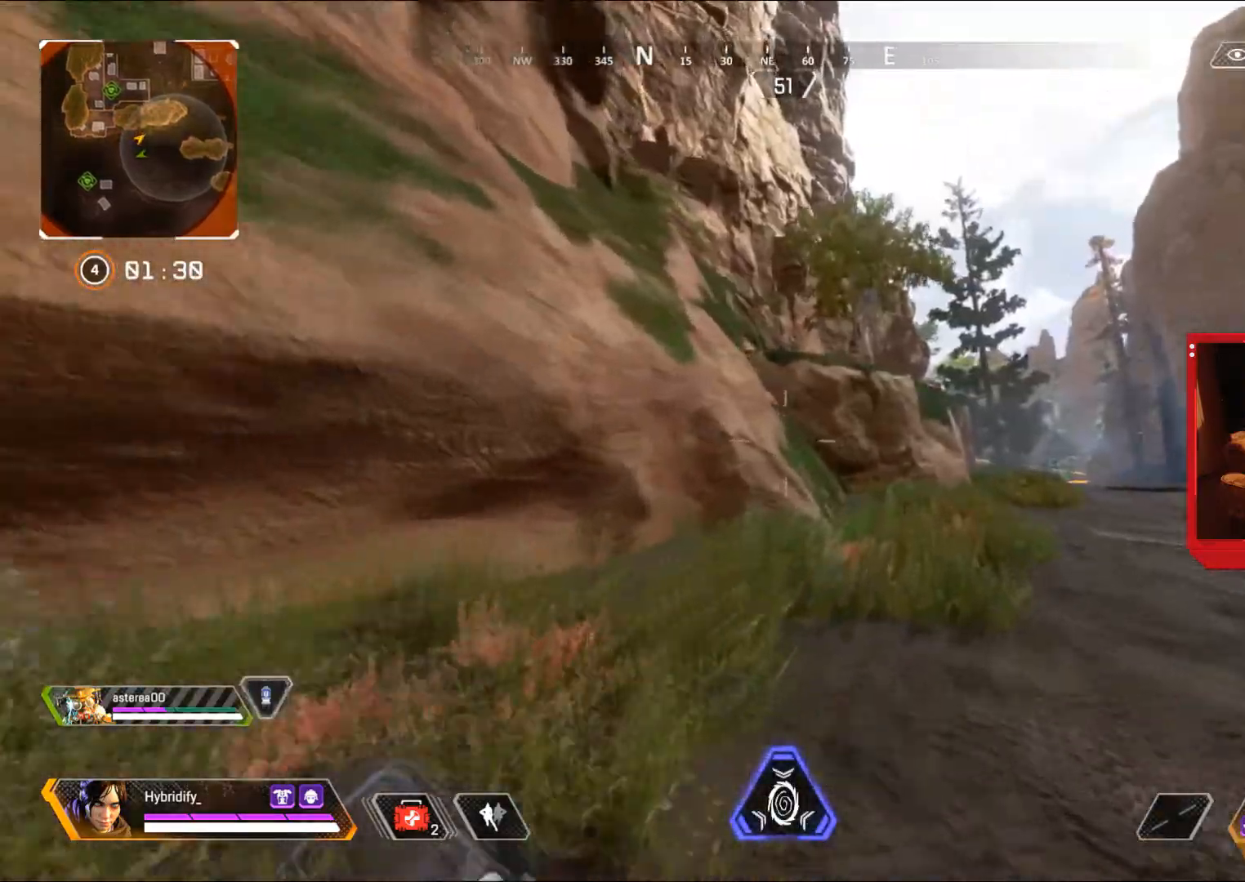
{"buttons": ["CIRCLE", "L3"], "left_stick": "up", "right_stick": "right", "events": [[184, "CIRCLE", "down"], [501, "L3", "down"], [501, "right_stick", "right"]]}
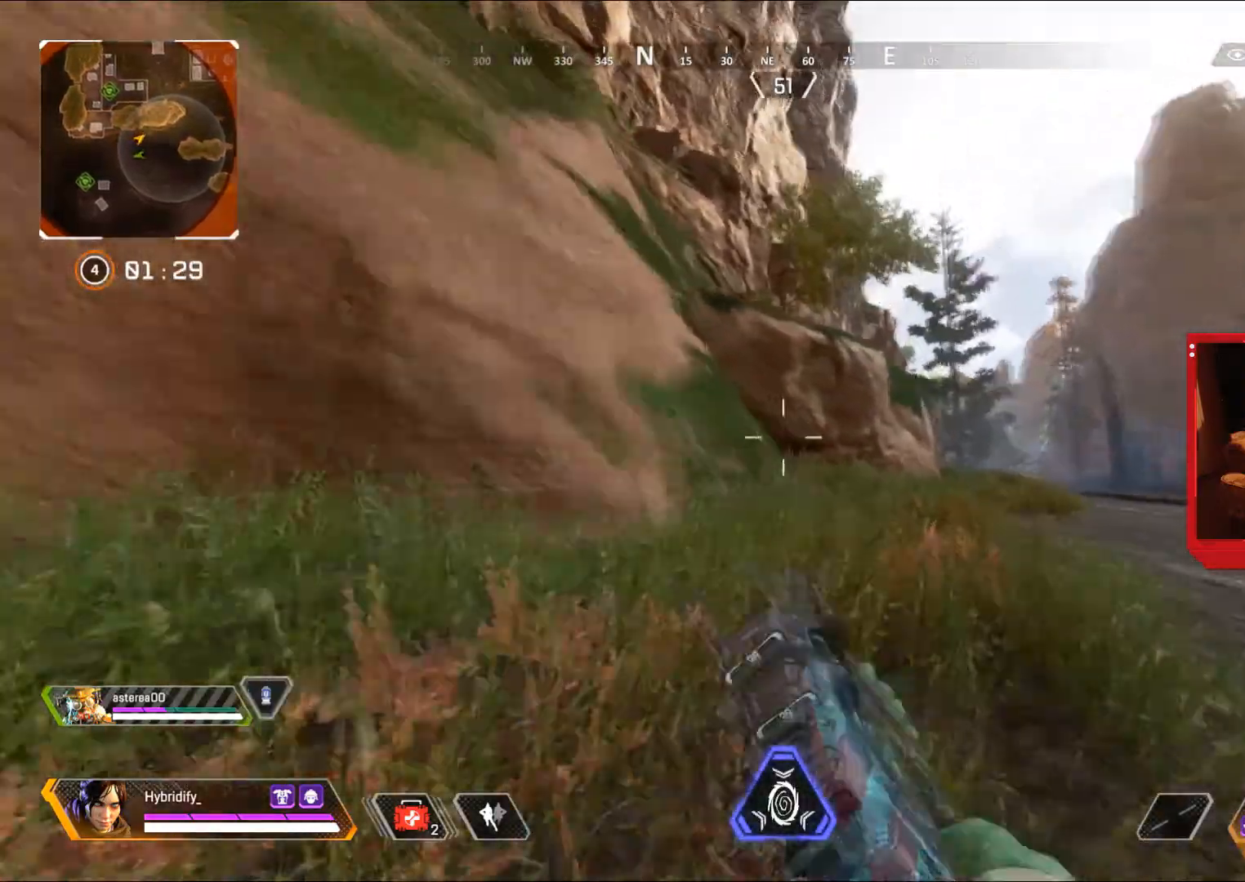
{"buttons": [], "left_stick": "up", "right_stick": "center", "events": [[16, "CIRCLE", "up"], [150, "right_stick", "left"], [350, "L3", "up"], [350, "right_stick", "center"]]}
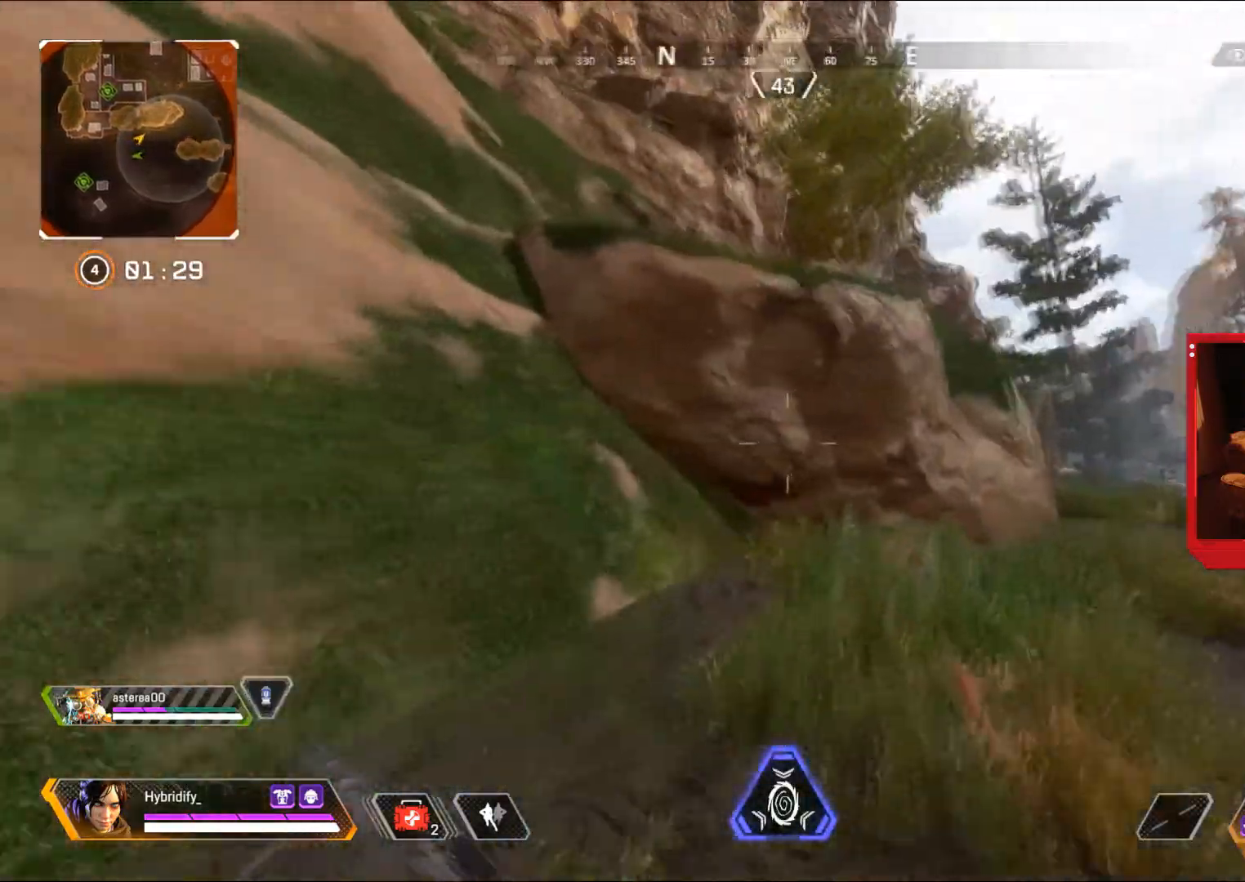
{"buttons": ["CROSS"], "left_stick": "up", "right_stick": "up", "events": [[451, "CROSS", "down"], [468, "right_stick", "up"]]}
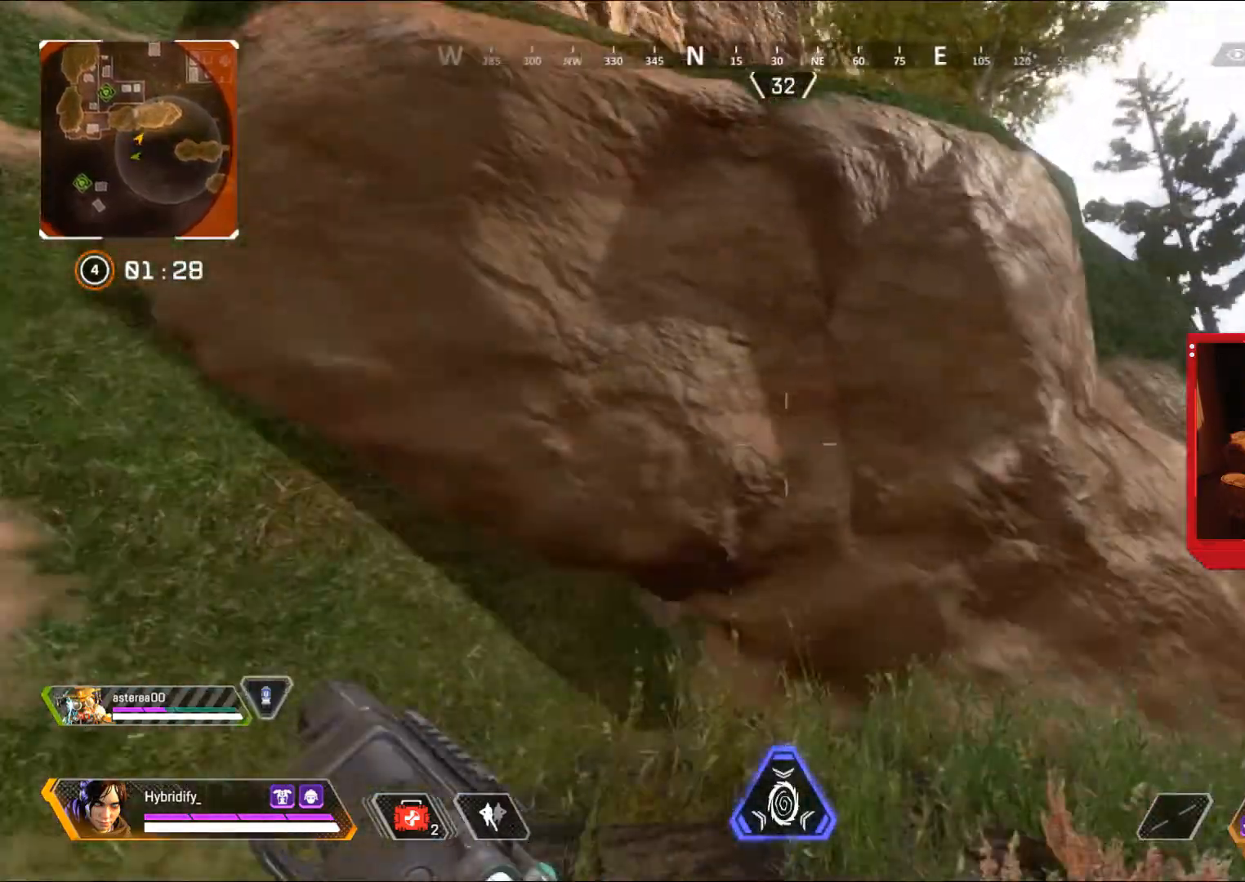
{"buttons": ["CROSS"], "left_stick": "up", "right_stick": "down", "events": [[300, "right_stick", "center"], [350, "right_stick", "down"]]}
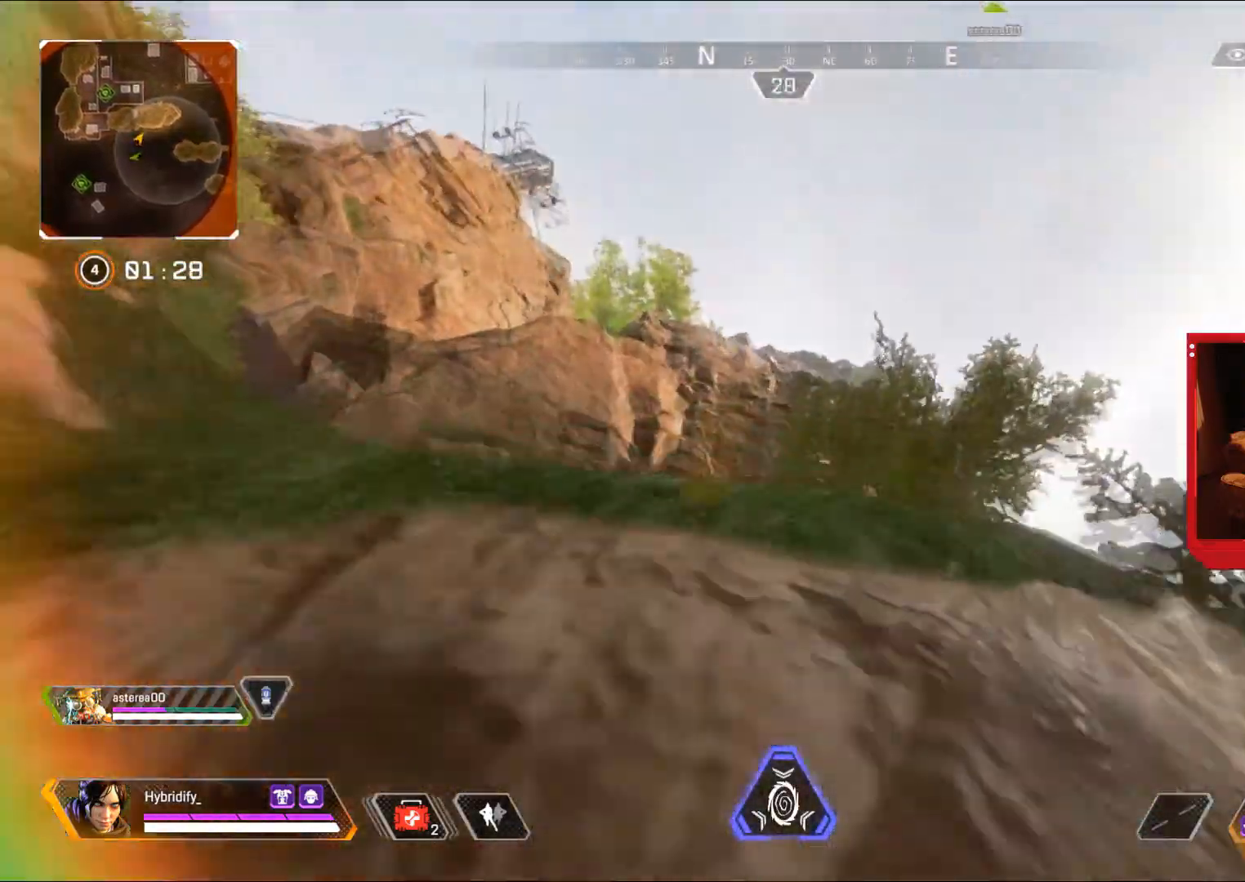
{"buttons": ["CROSS"], "left_stick": "up", "right_stick": "left", "events": [[434, "right_stick", "left"]]}
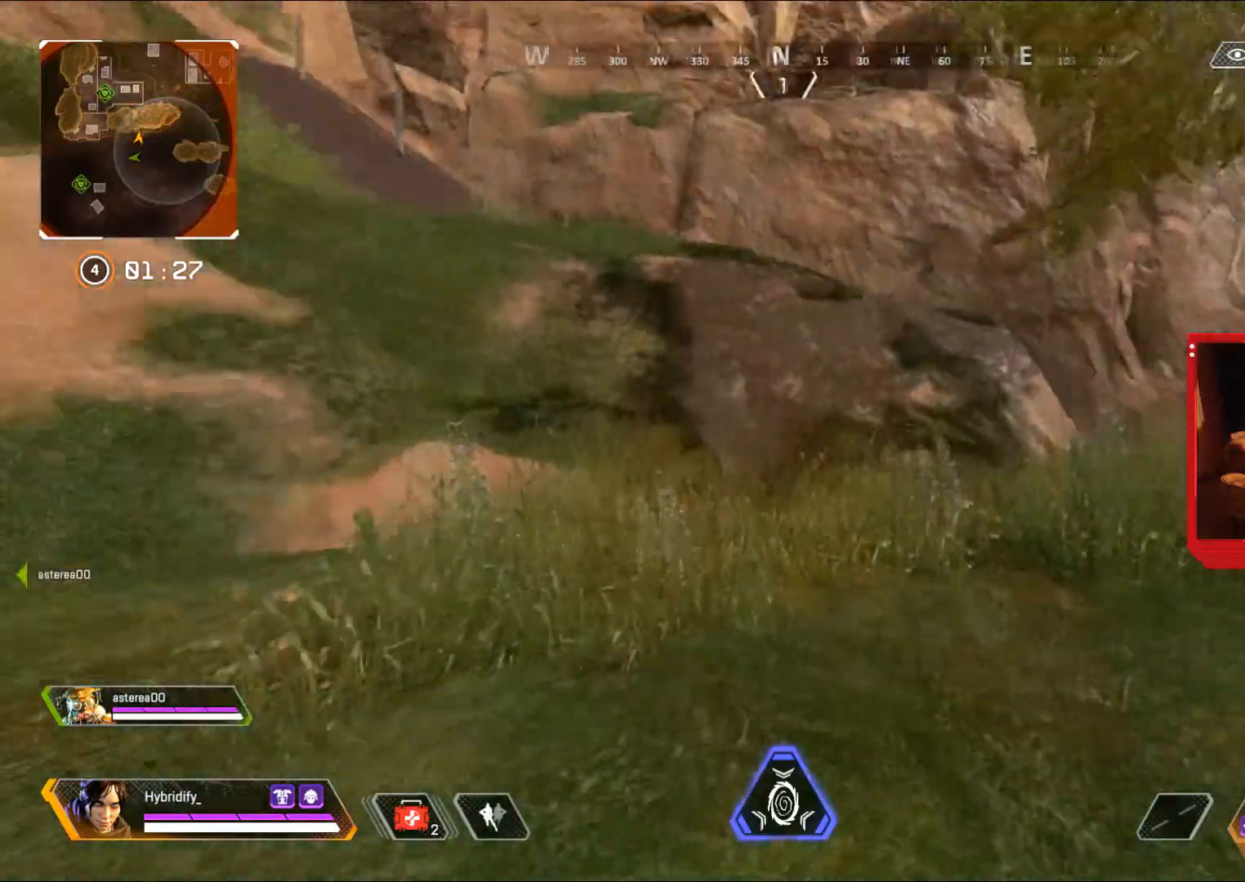
{"buttons": ["L3"], "left_stick": "up", "right_stick": "center", "events": [[150, "right_stick", "center"], [233, "L3", "down"], [350, "CROSS", "up"]]}
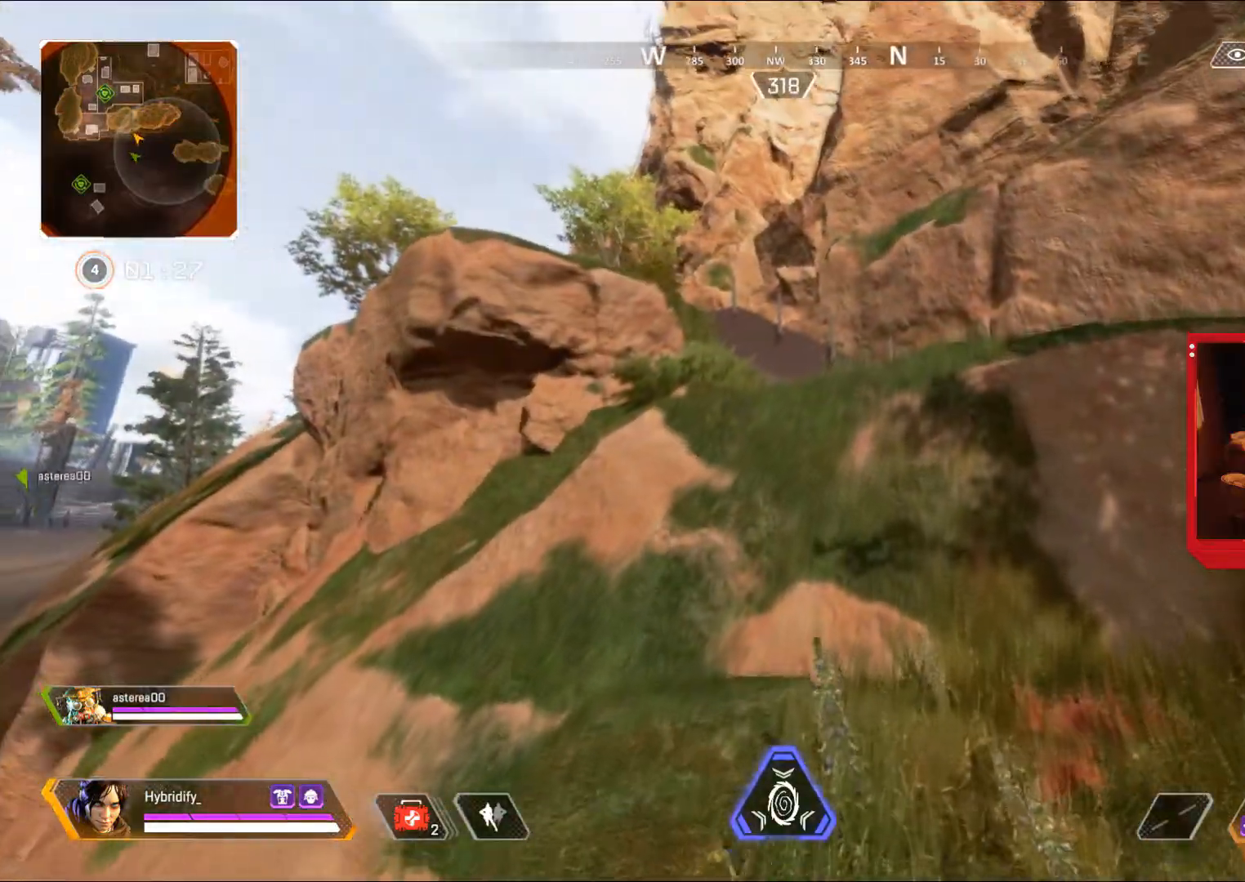
{"buttons": ["CROSS"], "left_stick": "up", "right_stick": "up-right", "events": [[184, "L3", "up"], [417, "right_stick", "up-right"], [468, "CROSS", "down"]]}
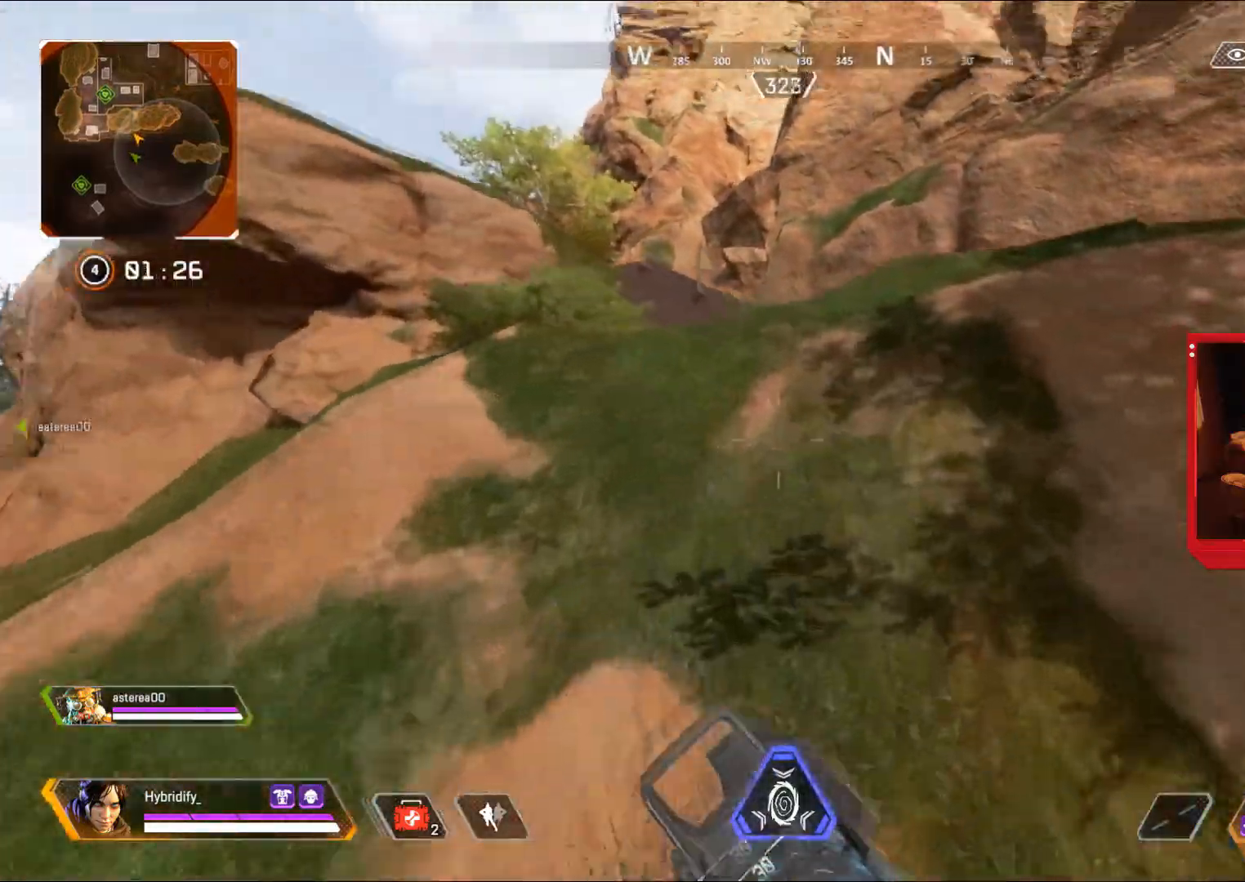
{"buttons": ["CROSS"], "left_stick": "up", "right_stick": "center", "events": [[67, "right_stick", "right"], [183, "right_stick", "center"], [317, "right_stick", "down-left"], [450, "right_stick", "center"]]}
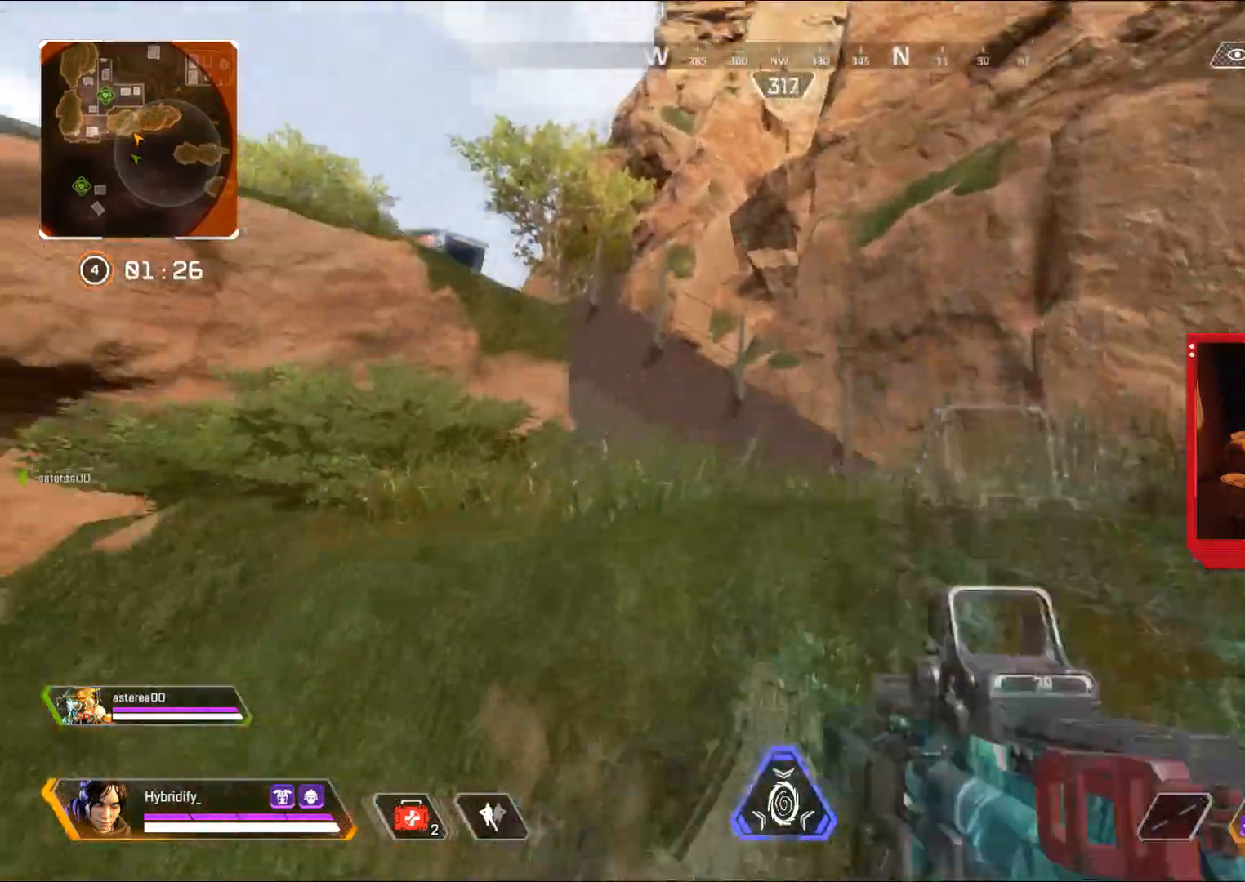
{"buttons": ["CROSS"], "left_stick": "up", "right_stick": "left", "events": [[451, "right_stick", "left"]]}
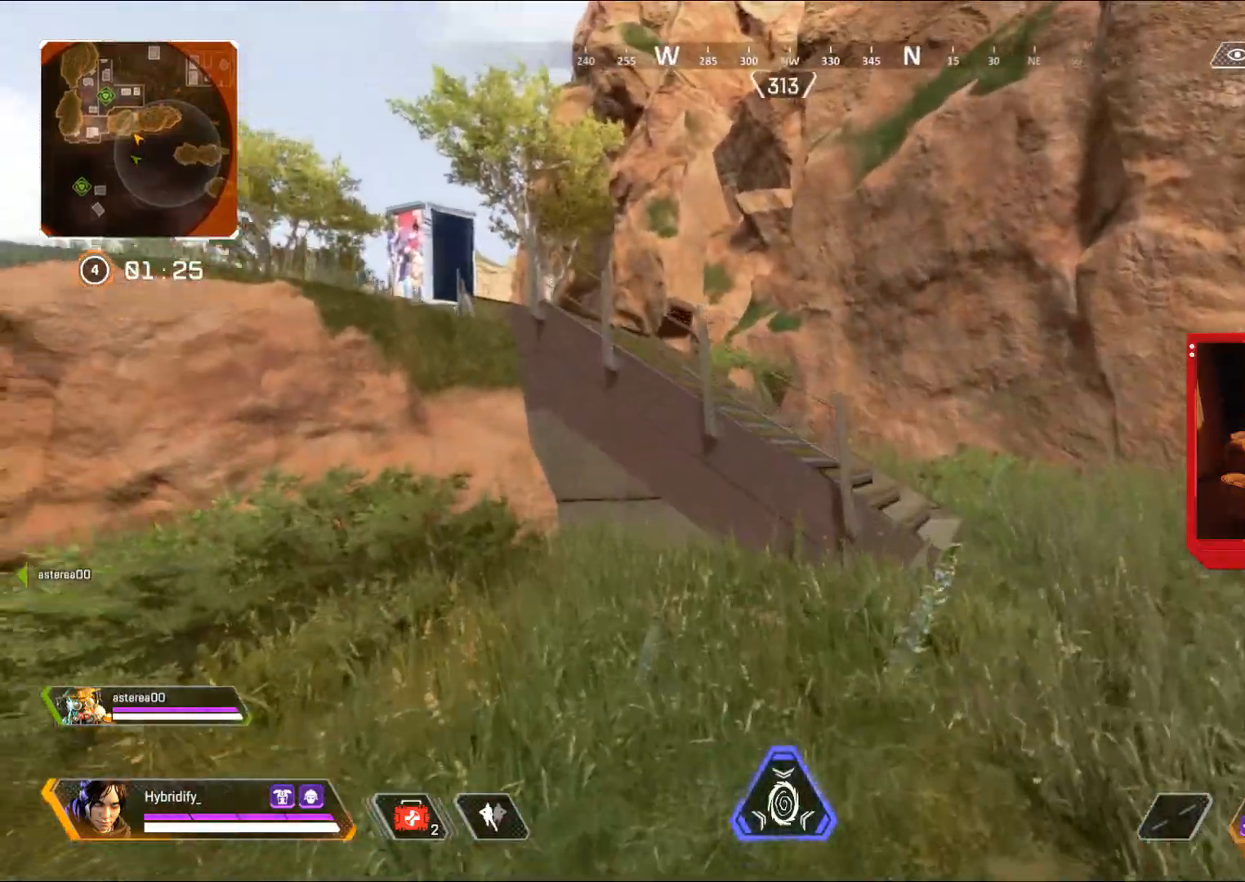
{"buttons": [], "left_stick": "right", "right_stick": "center", "events": [[67, "left_stick", "up-right"], [100, "right_stick", "center"], [133, "L3", "down"], [250, "CROSS", "up"], [300, "TRIANGLE", "down"], [317, "L3", "up"], [384, "TRIANGLE", "up"], [384, "left_stick", "right"]]}
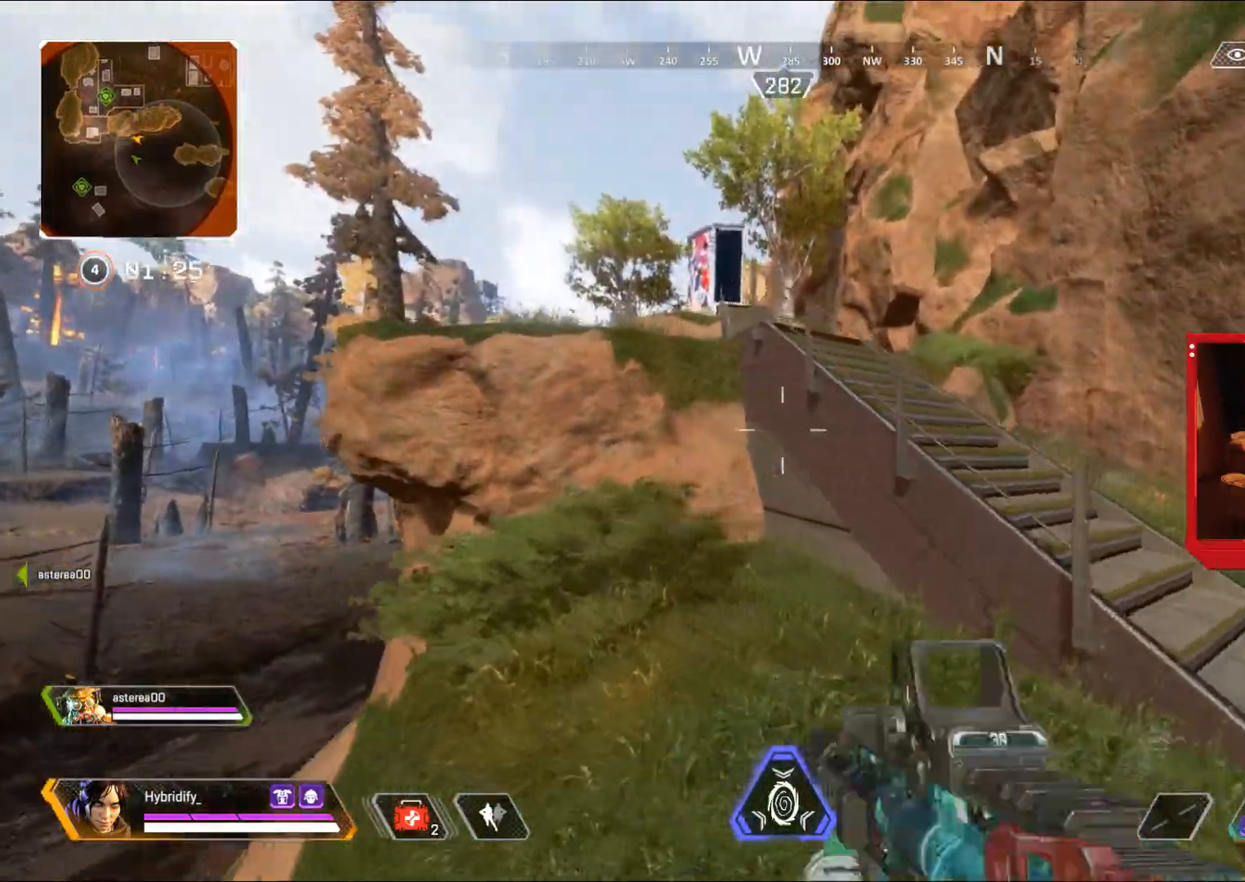
{"buttons": ["CROSS"], "left_stick": "right", "right_stick": "center", "events": [[34, "left_stick", "up-right"], [117, "L3", "down"], [167, "right_stick", "up"], [217, "right_stick", "center"], [367, "L3", "up"], [401, "left_stick", "right"], [501, "CROSS", "down"]]}